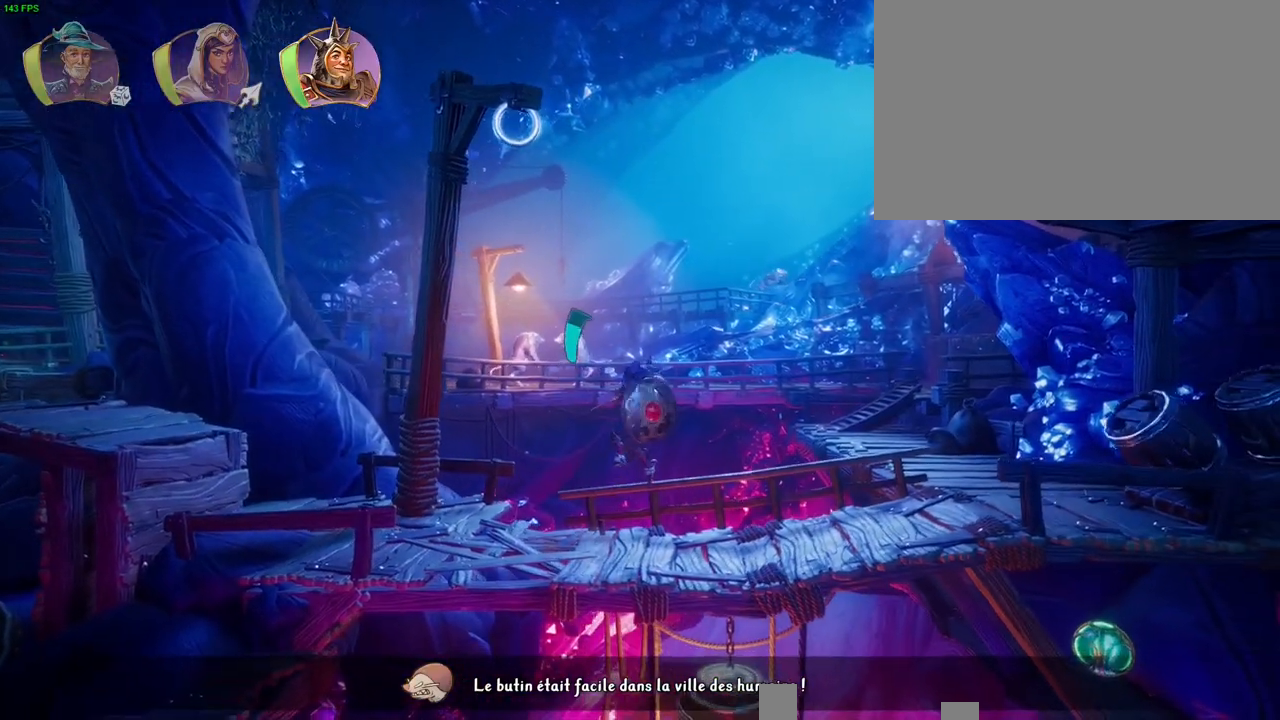
Gameplay with a controller (PlayStation layout); each line is a JSON object with the inputs held at the frame after it (dt_ms = milliseconds from this image to that frame). "button_events" lists button changes between this image and that frame as [ms after this image, input, new state], when the widget could be followed in between (sticks are given only as held states). Not read: HOME.
{"dt_ms": 500, "buttons": ["CROSS"], "left_stick": "left", "right_stick": "center", "button_events": [[450, "CROSS", "down"]]}
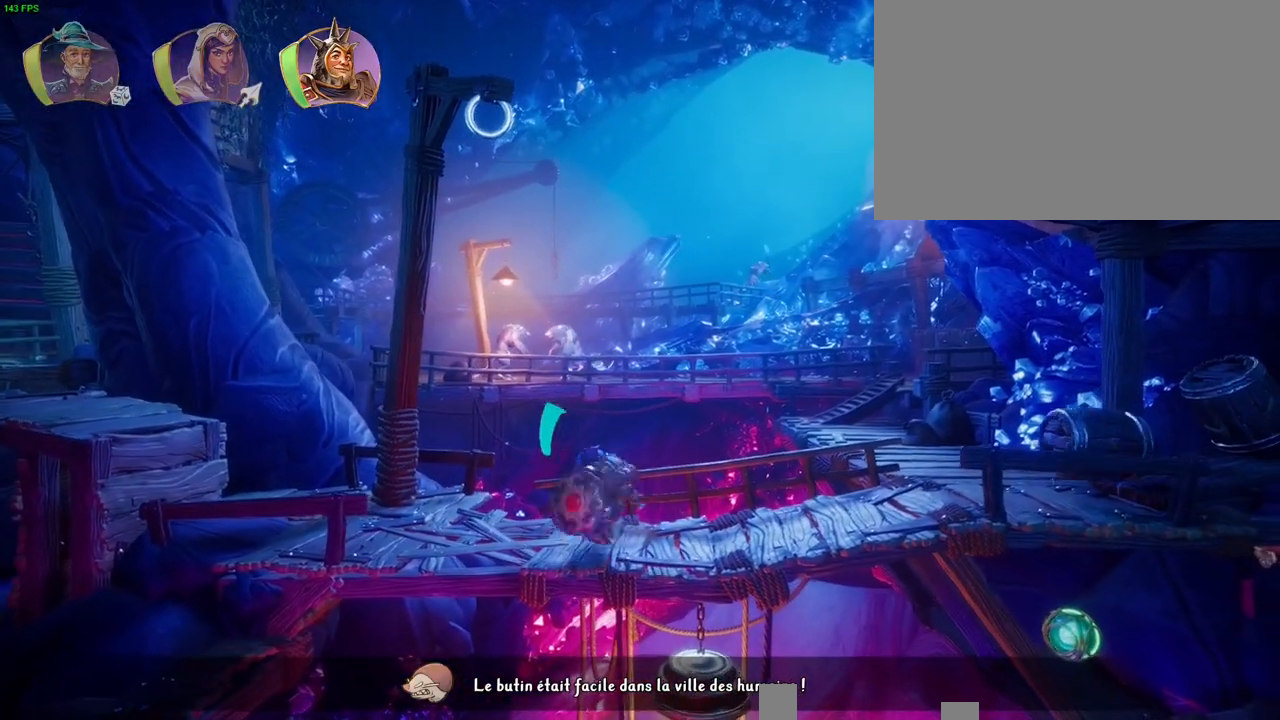
{"dt_ms": 500, "buttons": [], "left_stick": "left", "right_stick": "center", "button_events": [[67, "CROSS", "up"], [183, "CIRCLE", "down"], [300, "CIRCLE", "up"]]}
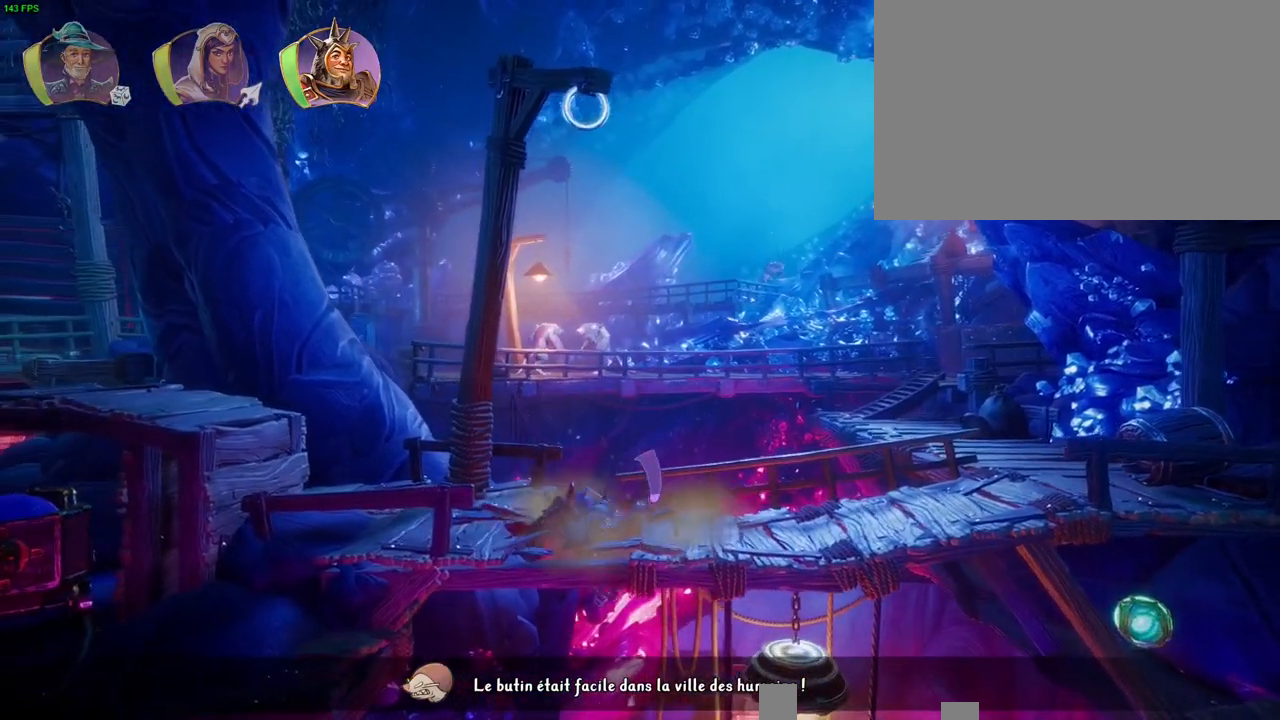
{"dt_ms": 1000, "buttons": ["CROSS"], "left_stick": "up-right", "right_stick": "center"}
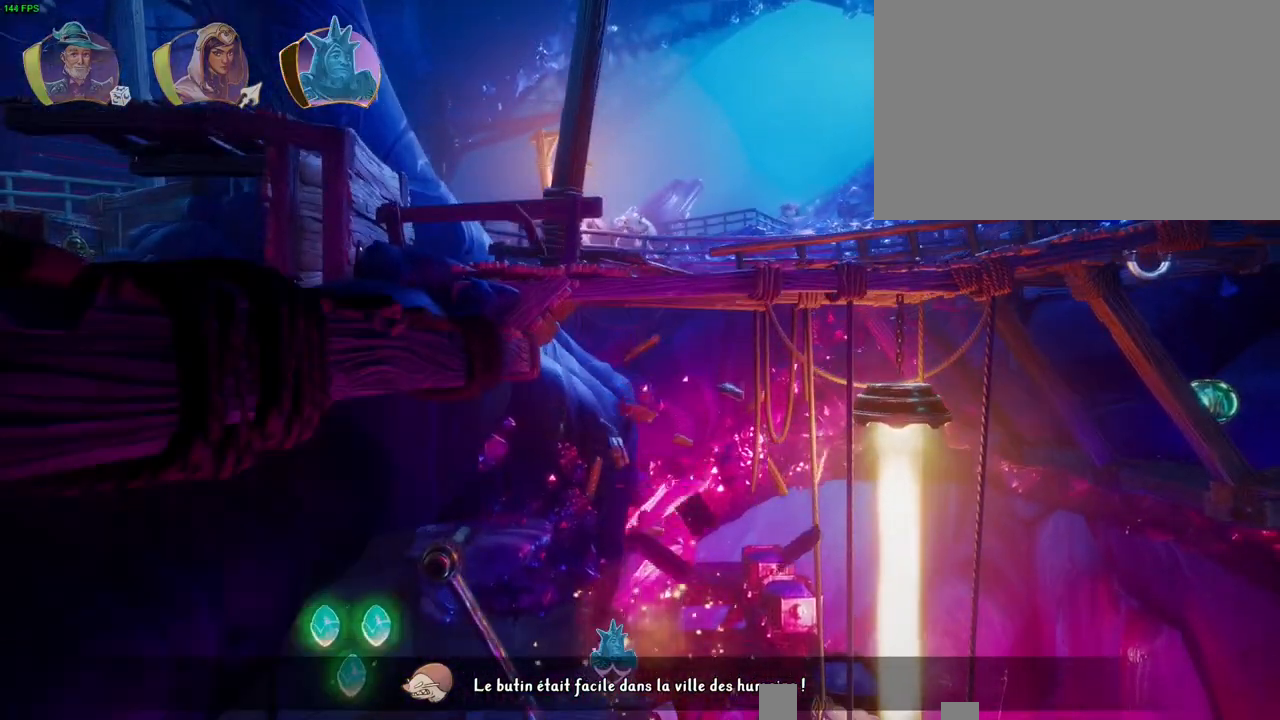
{"dt_ms": 500, "buttons": [], "left_stick": "up-right", "right_stick": "center", "button_events": [[233, "CROSS", "up"], [250, "L1", "down"], [300, "R1", "down"], [333, "L1", "up"], [383, "R1", "up"]]}
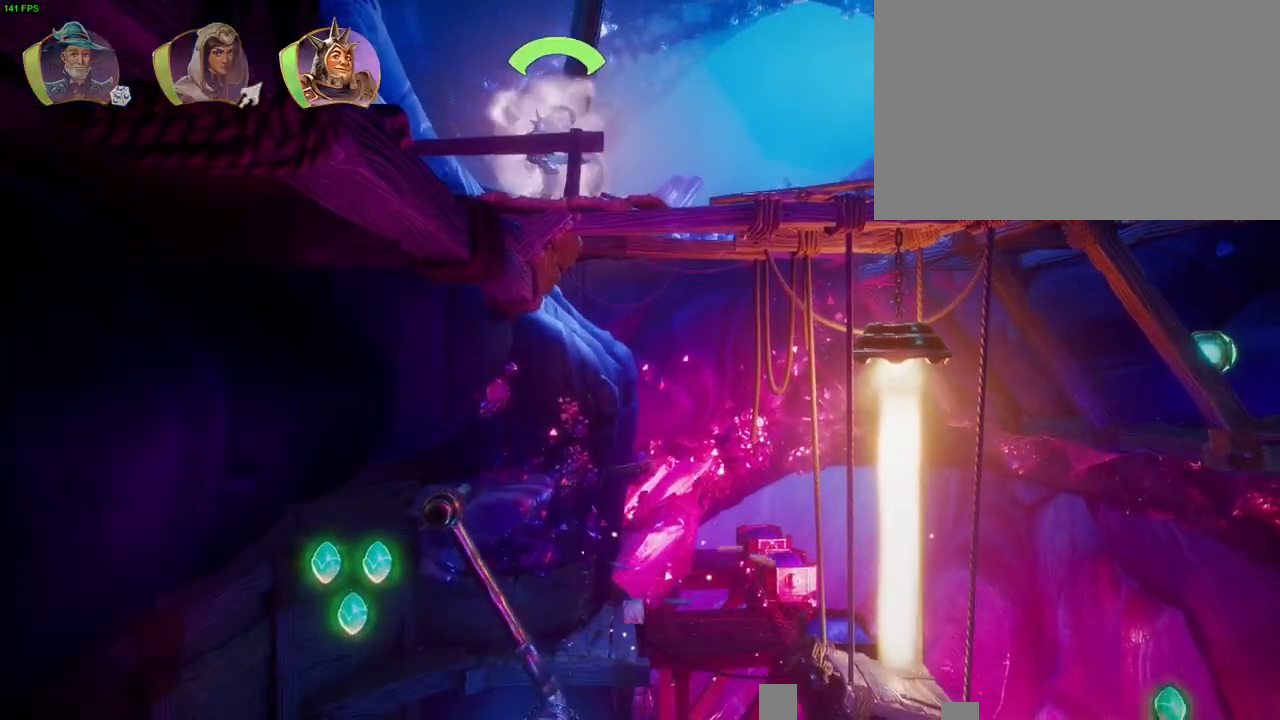
{"dt_ms": 500, "buttons": [], "left_stick": "right", "right_stick": "center", "button_events": [[417, "CROSS", "down"], [483, "CROSS", "up"]]}
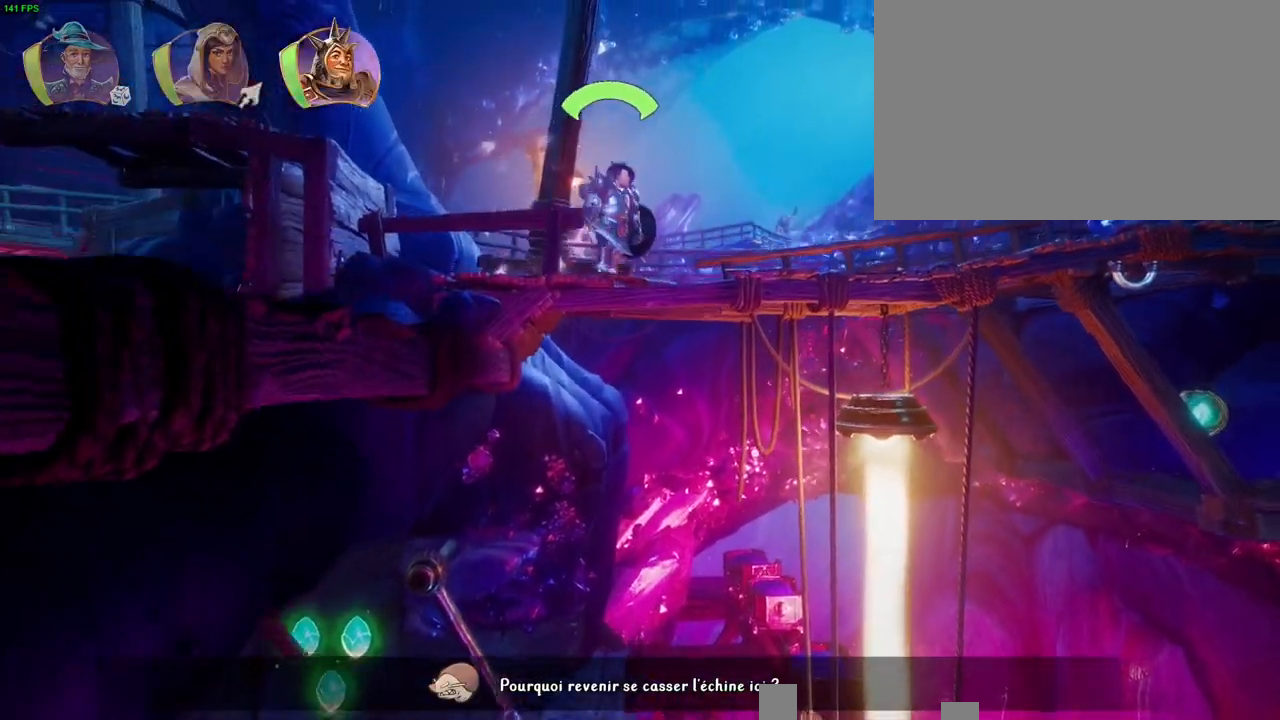
{"dt_ms": 500, "buttons": [], "left_stick": "right", "right_stick": "center", "button_events": []}
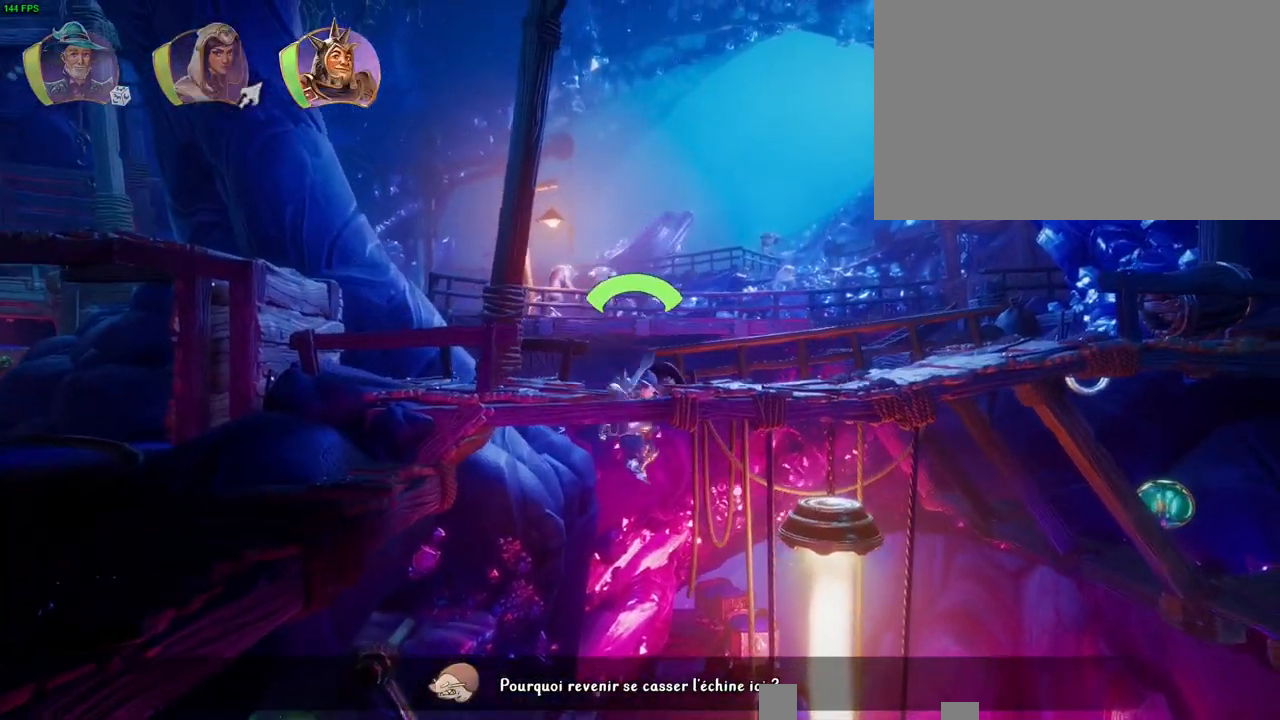
{"dt_ms": 500, "buttons": [], "left_stick": "left", "right_stick": "center", "button_events": [[50, "R1", "down"], [167, "R1", "up"]]}